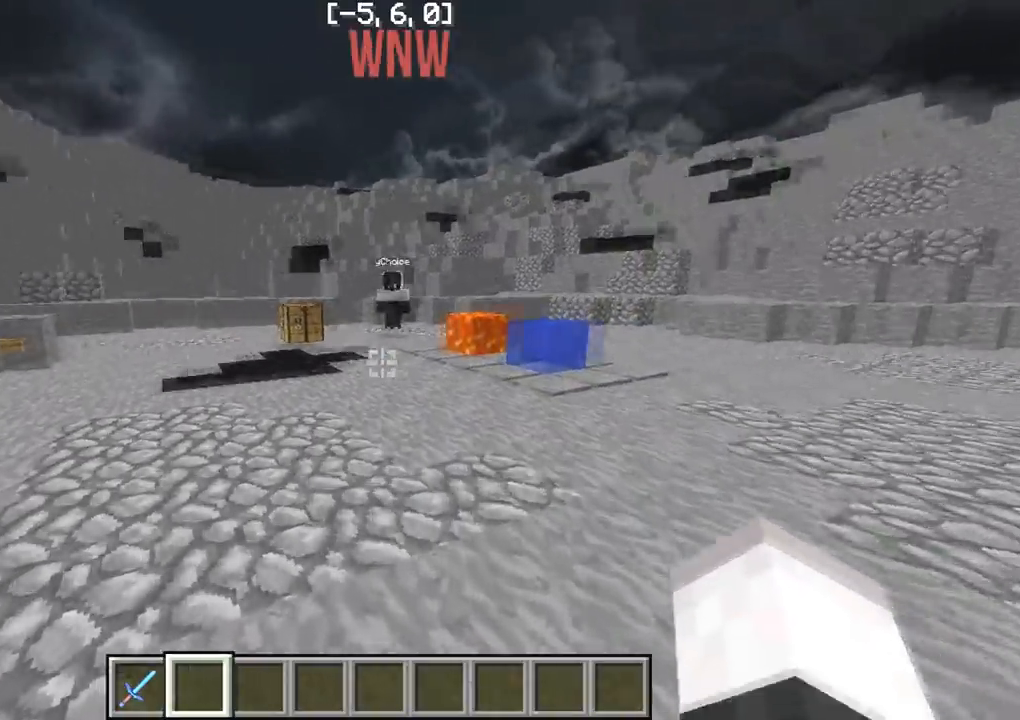
Gameplay with keyboard; each line is a JSON object with the keys held at the frame after it. "events" lists presses ("down") and releases ("up") of "a", "d", "s" and "w" between this image and that frame as [ms after this image, input, new state], when the widget could be followed in between. No other keys are recorded. Mouse input is not recorded.
{"keys": ["w"], "events": []}
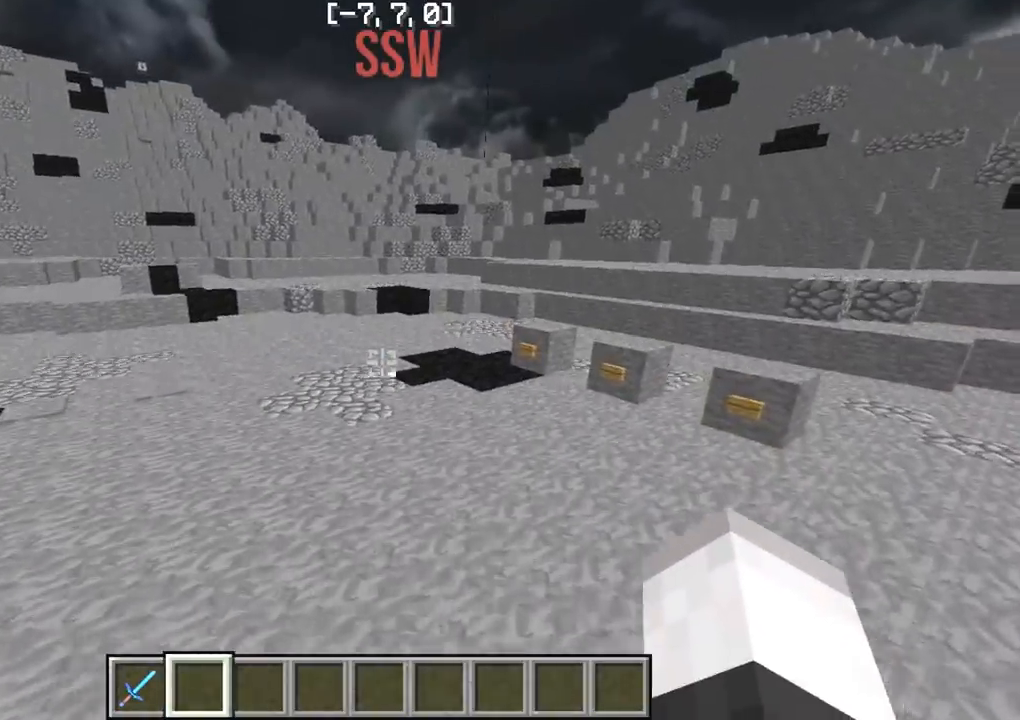
{"keys": ["w"], "events": []}
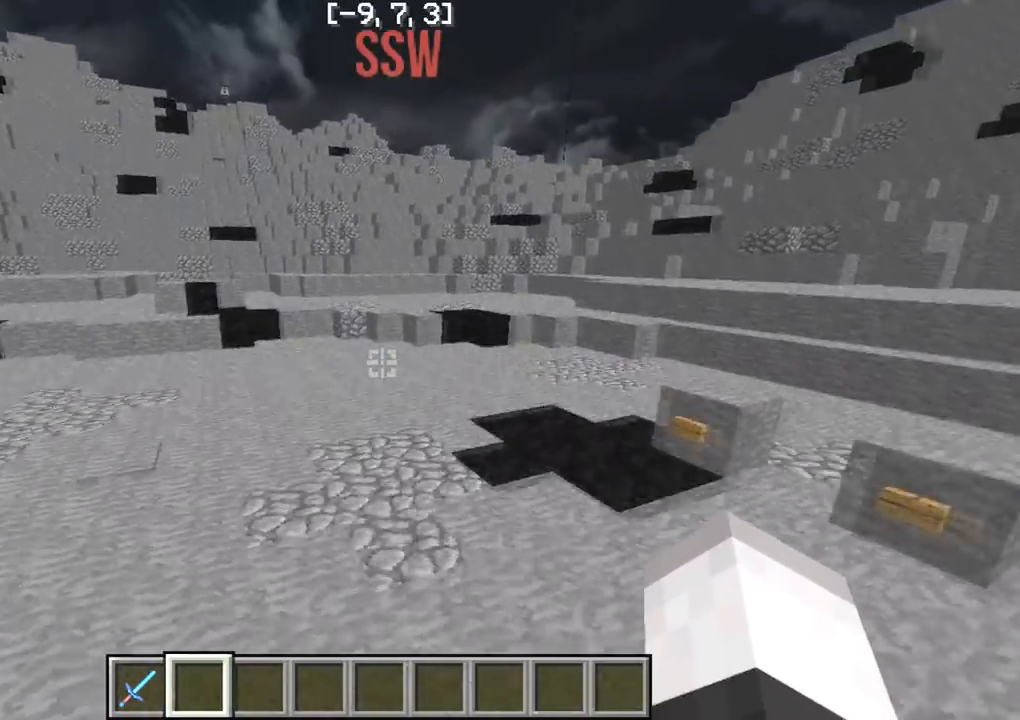
{"keys": ["a", "w"], "events": [[500, "a", "down"]]}
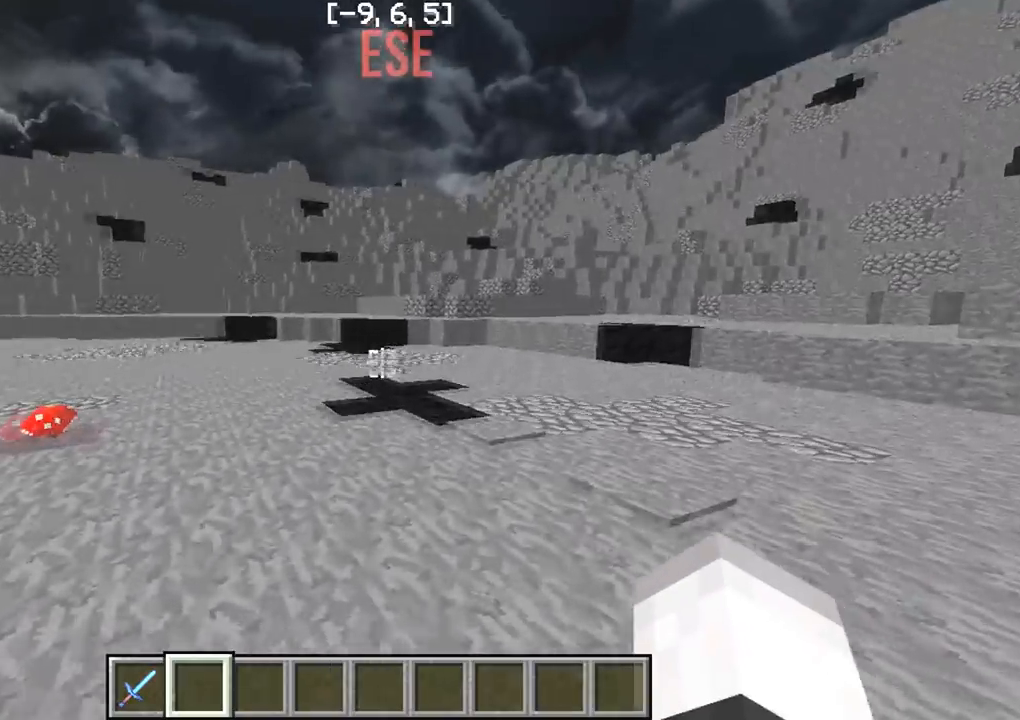
{"keys": ["a", "w"], "events": []}
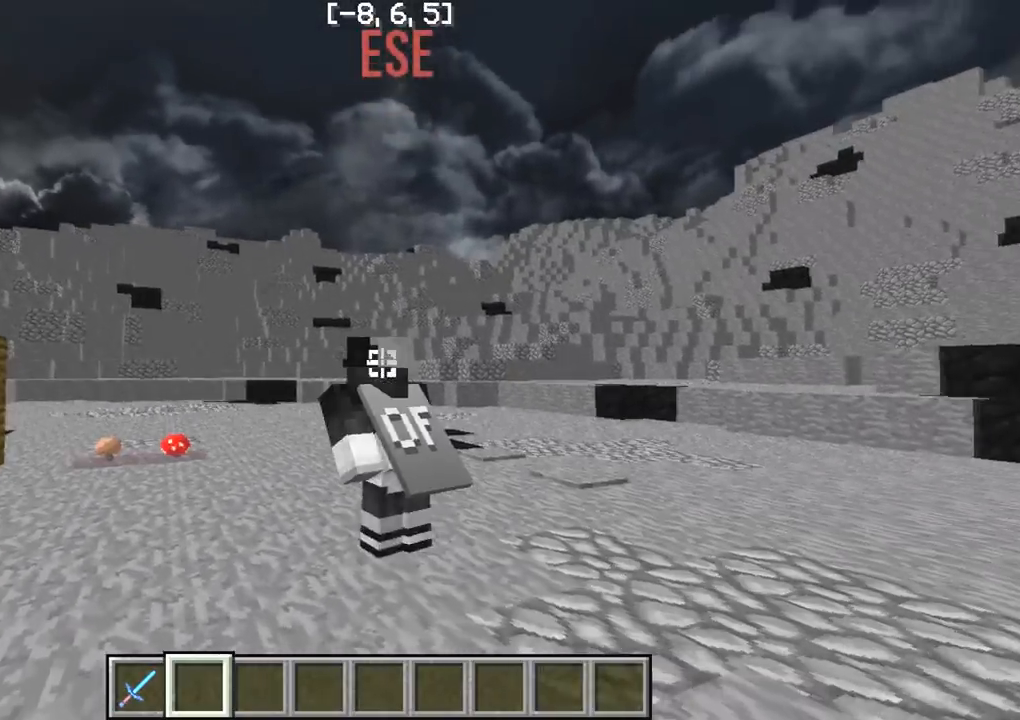
{"keys": [], "events": [[217, "w", "up"], [367, "a", "up"]]}